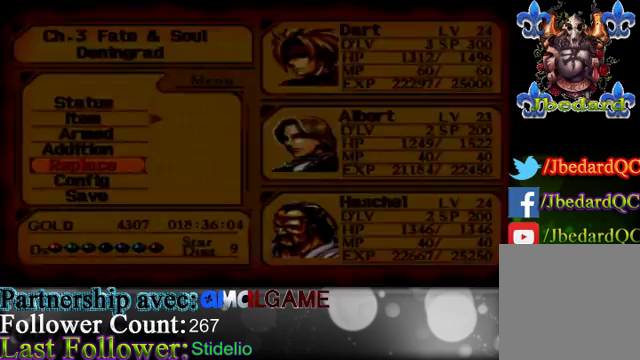
Gameplay with a controller (Xbox layout); each line is a JSON object with the inputs held at the frame after it. "events" lists button and stick changes between this image and that frame as [ms after this image, input, new state], when the widget could be followed in between. Not read: L3 R3 right_stick.
{"buttons": [], "left_stick": "center", "events": [[133, "left_stick", "down"], [433, "left_stick", "center"]]}
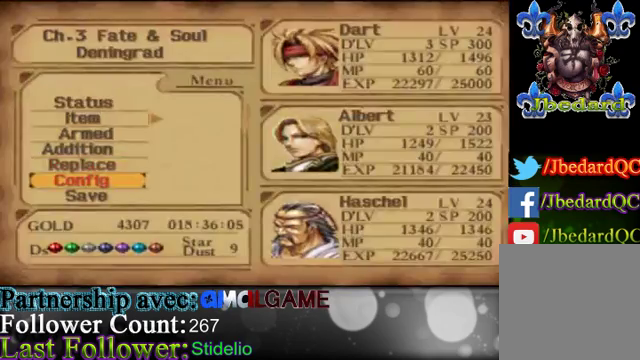
{"buttons": ["A"], "left_stick": "center", "events": [[133, "left_stick", "down"], [300, "left_stick", "center"], [467, "A", "down"]]}
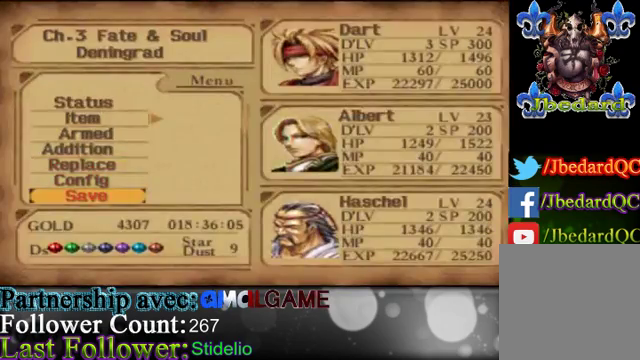
{"buttons": [], "left_stick": "center", "events": [[100, "A", "up"]]}
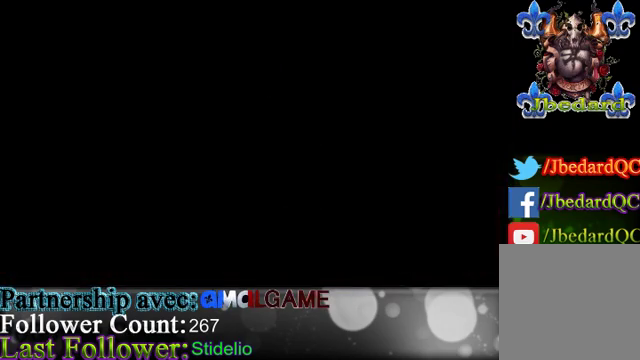
{"buttons": [], "left_stick": "center", "events": []}
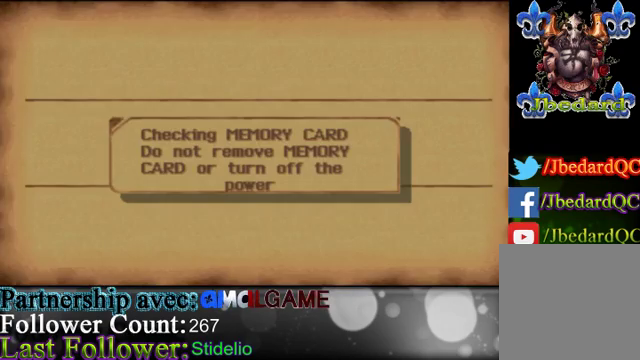
{"buttons": [], "left_stick": "center", "events": []}
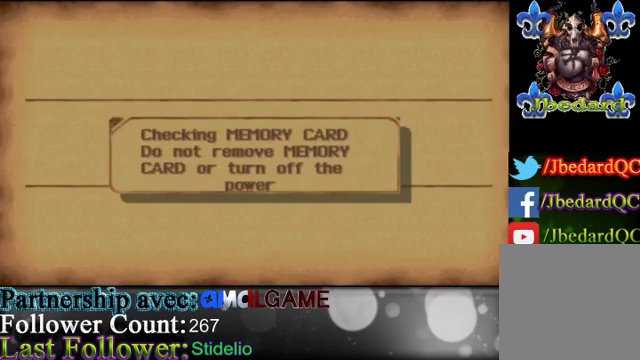
{"buttons": [], "left_stick": "center", "events": []}
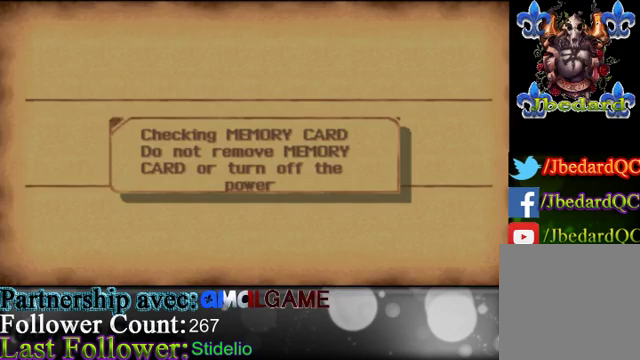
{"buttons": [], "left_stick": "center", "events": []}
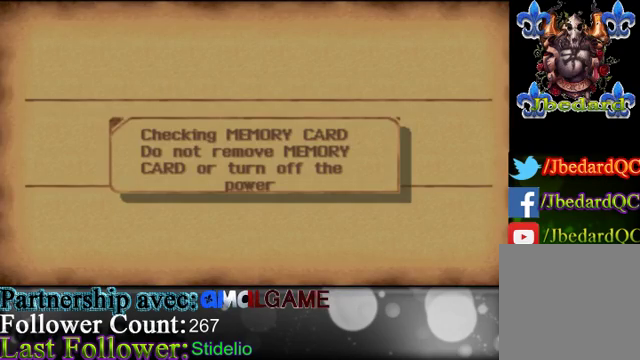
{"buttons": [], "left_stick": "center", "events": []}
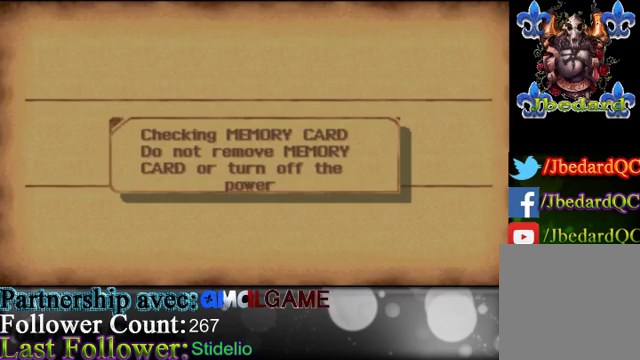
{"buttons": [], "left_stick": "center", "events": []}
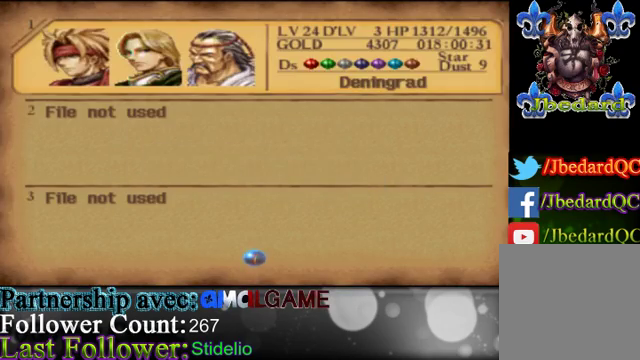
{"buttons": [], "left_stick": "center", "events": [[267, "A", "down"], [433, "A", "up"]]}
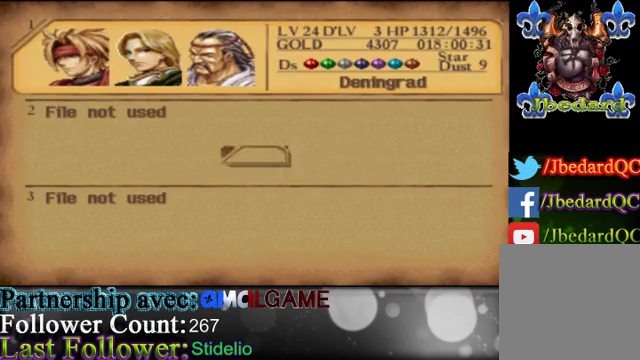
{"buttons": [], "left_stick": "up", "events": [[467, "left_stick", "up"]]}
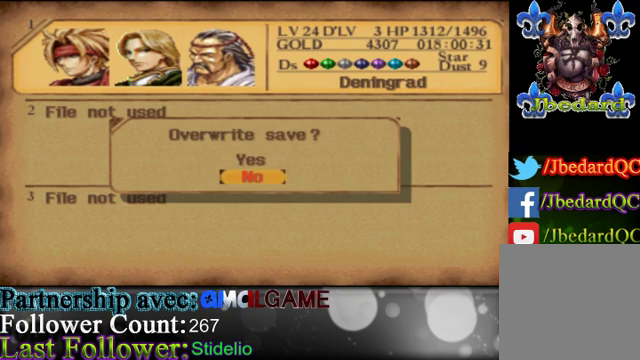
{"buttons": [], "left_stick": "center", "events": [[167, "left_stick", "center"], [333, "A", "down"], [433, "A", "up"]]}